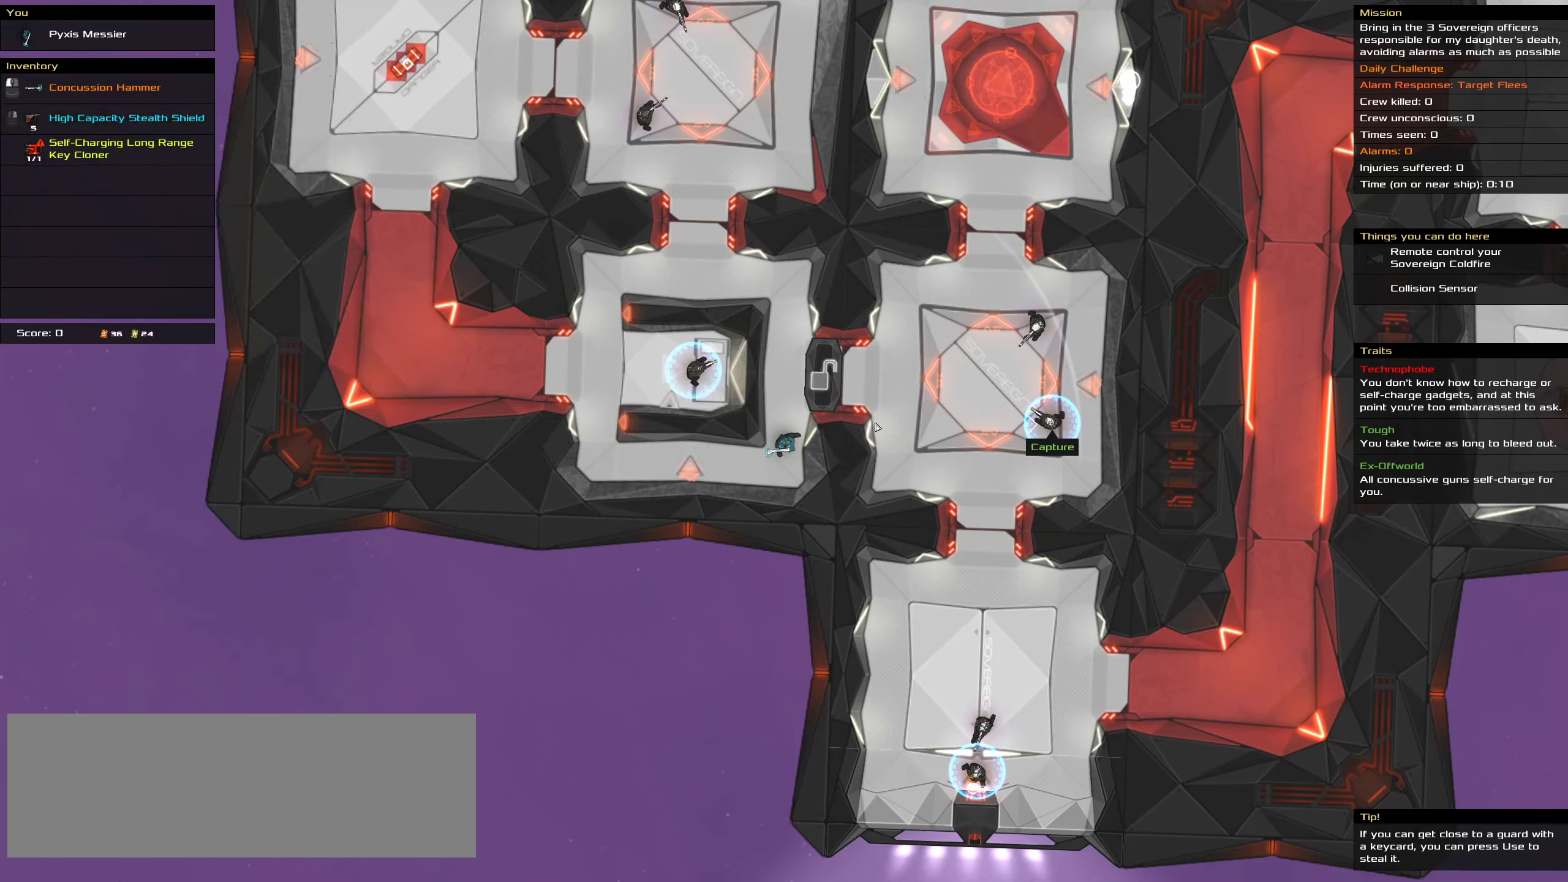
Gameplay with keyboard and mouse; each line is a JSON object with the keys and mouse buttons held at the frame after it. "events" lists presses ("down") and releases ("up") of ".", "/", "0", "1", "2", "3", "4", "5", "6", "7", "8", "9", "a", "alt_l", "alt_r", "b", "c", "caps_lock", "comma", "ctrl", "d", "e", "equals", "f", "g", "h", "i", "j", "k", "l", "lbracket", "m", "minus", "n", "o", "p", "q", "quote", "r", "rbracket", "s", "semicolon", "shift", "space", "super", "t", "tab", "tilde", "u", "v", "w", "x", "y", "z", "mouse_left", "mouse_middle", "mouse_right", "mouse_wheel_up" and "mouse_wheel_down" between this image and that frame as [ms after this image, input, new state], when the widget could be followed in between. "mouse_left", "mouse_middle", "mouse_right", "mouse_wheel_up", "mouse_wheel_down" = the "left", "middle", "right", "wheel_up", "wheel_down" buttons of the "mouse" list. No other keys are recorded. Mouse movement is not recorded.
{"keys": ["ctrl", "d", "w"], "mouse": [], "events": [[50, "ctrl", "down"], [300, "d", "down"], [300, "w", "down"]]}
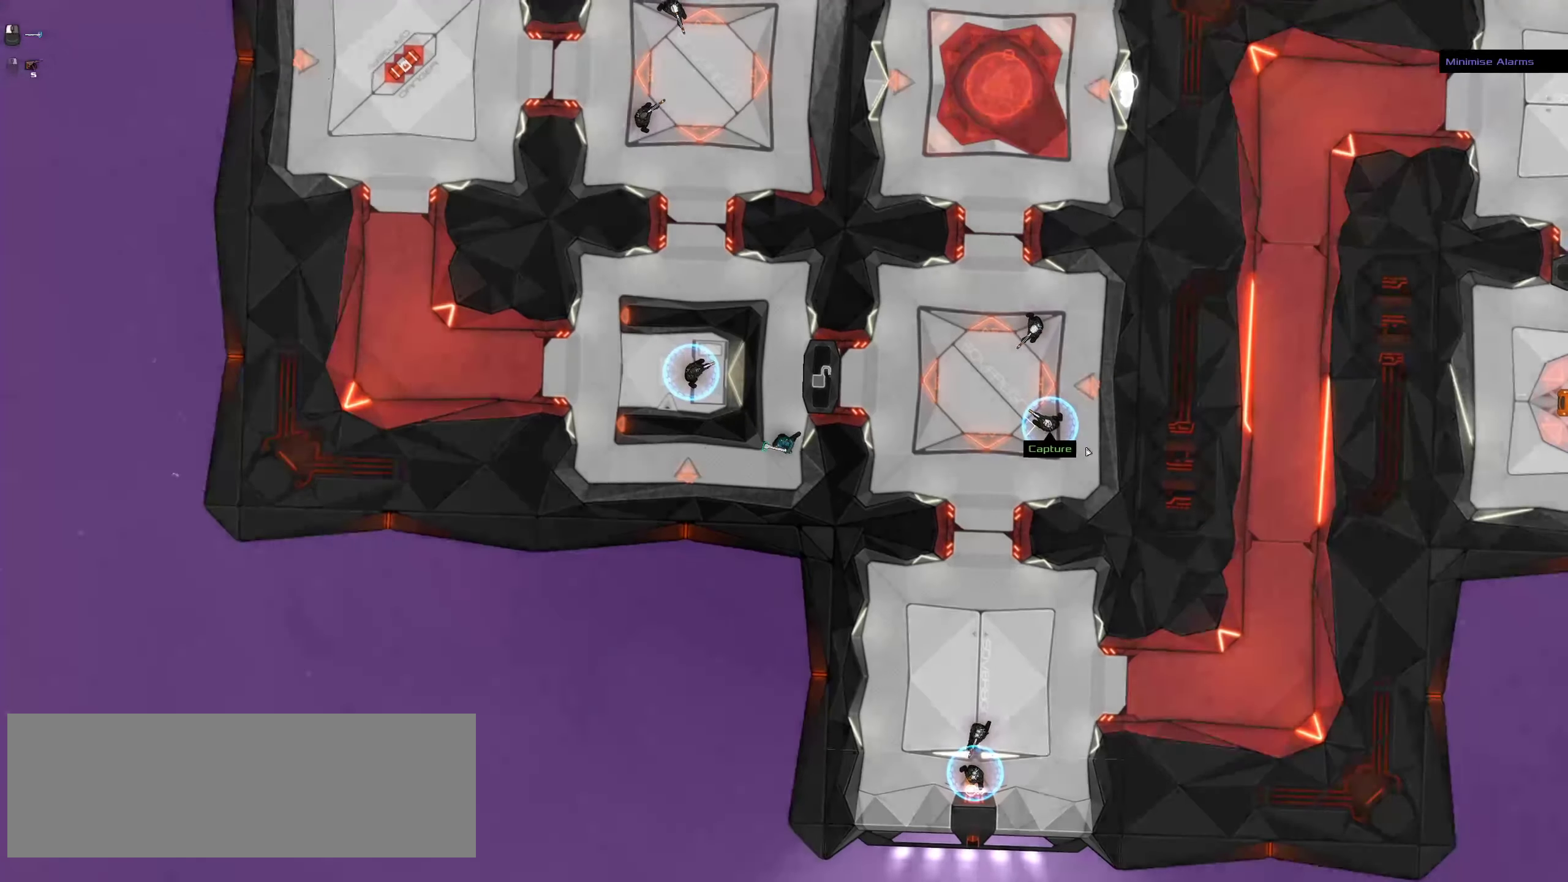
{"keys": ["ctrl", "space"], "mouse": [], "events": [[267, "d", "up"], [367, "space", "down"], [483, "w", "up"]]}
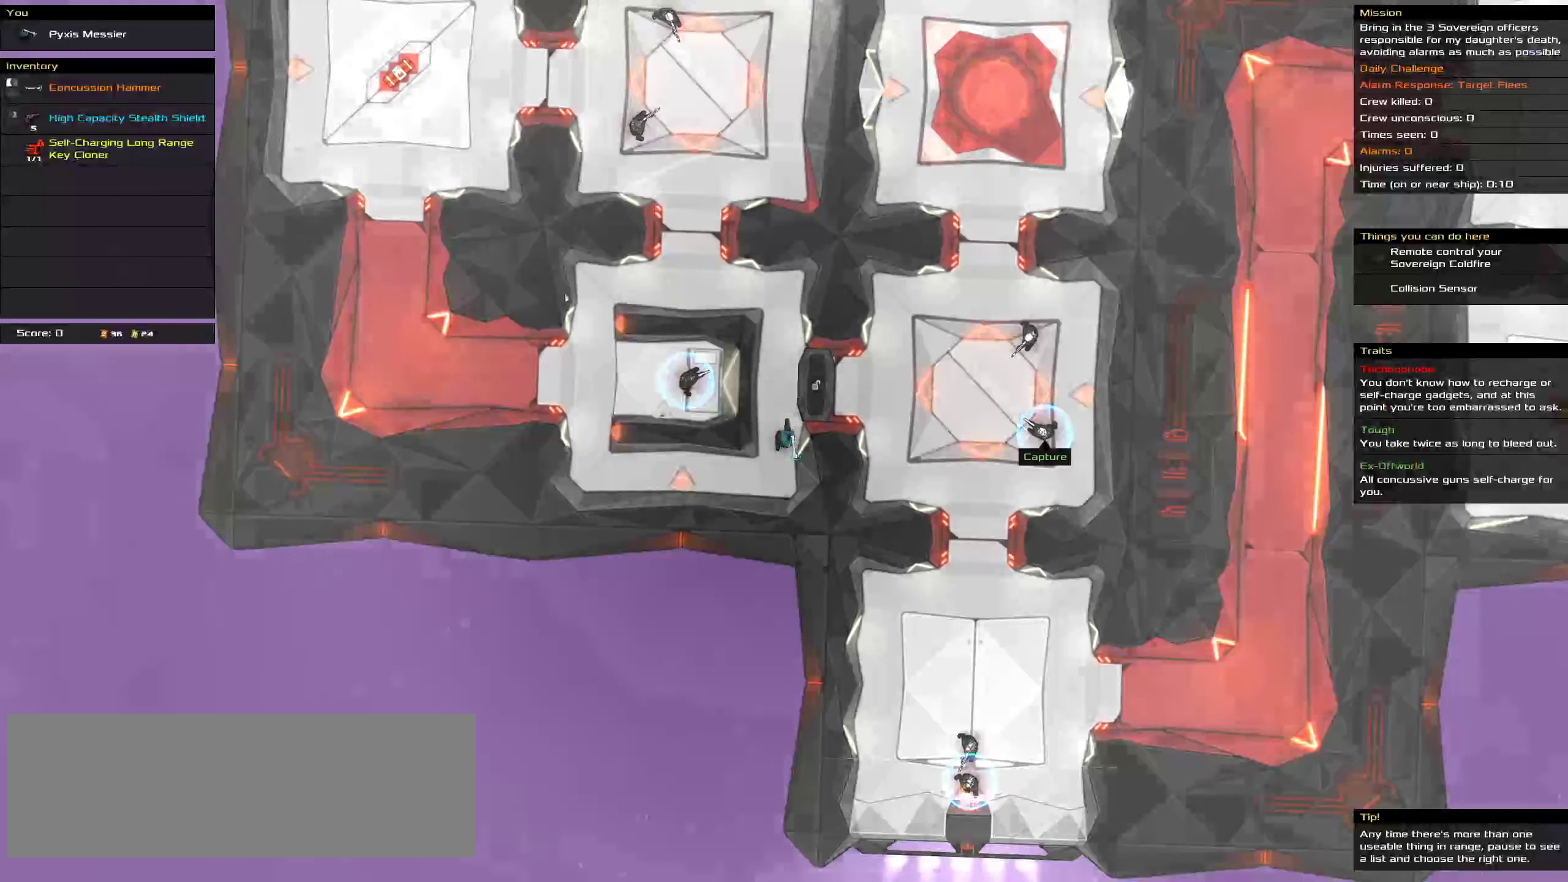
{"keys": ["ctrl"], "mouse": [], "events": [[17, "space", "up"], [50, "ctrl", "up"], [450, "ctrl", "down"]]}
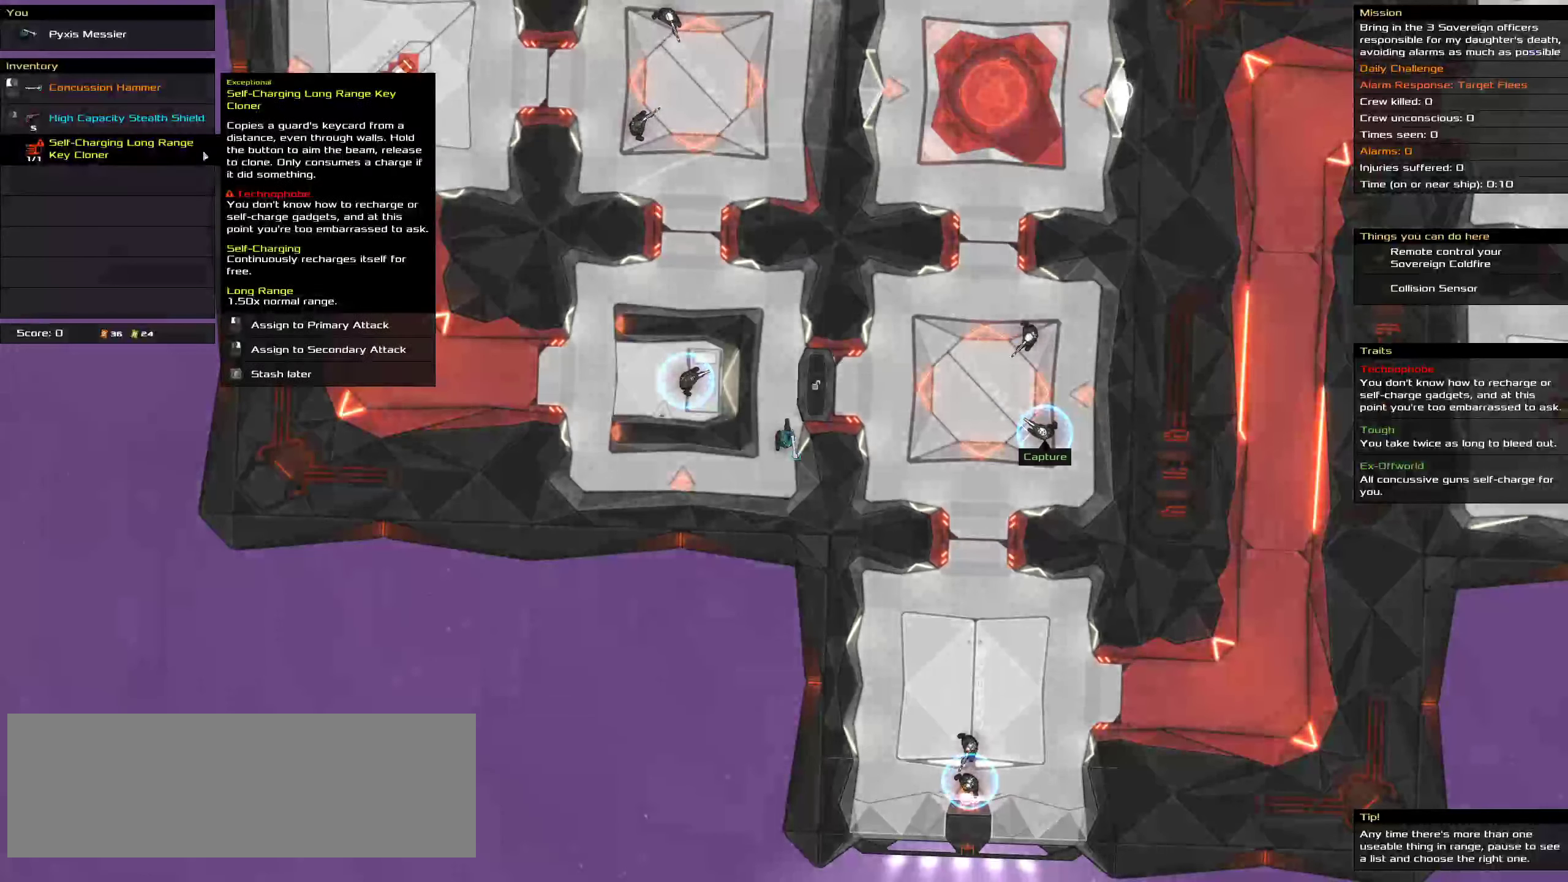
{"keys": ["ctrl", "d", "w"], "mouse": [], "events": [[400, "w", "down"], [467, "d", "down"]]}
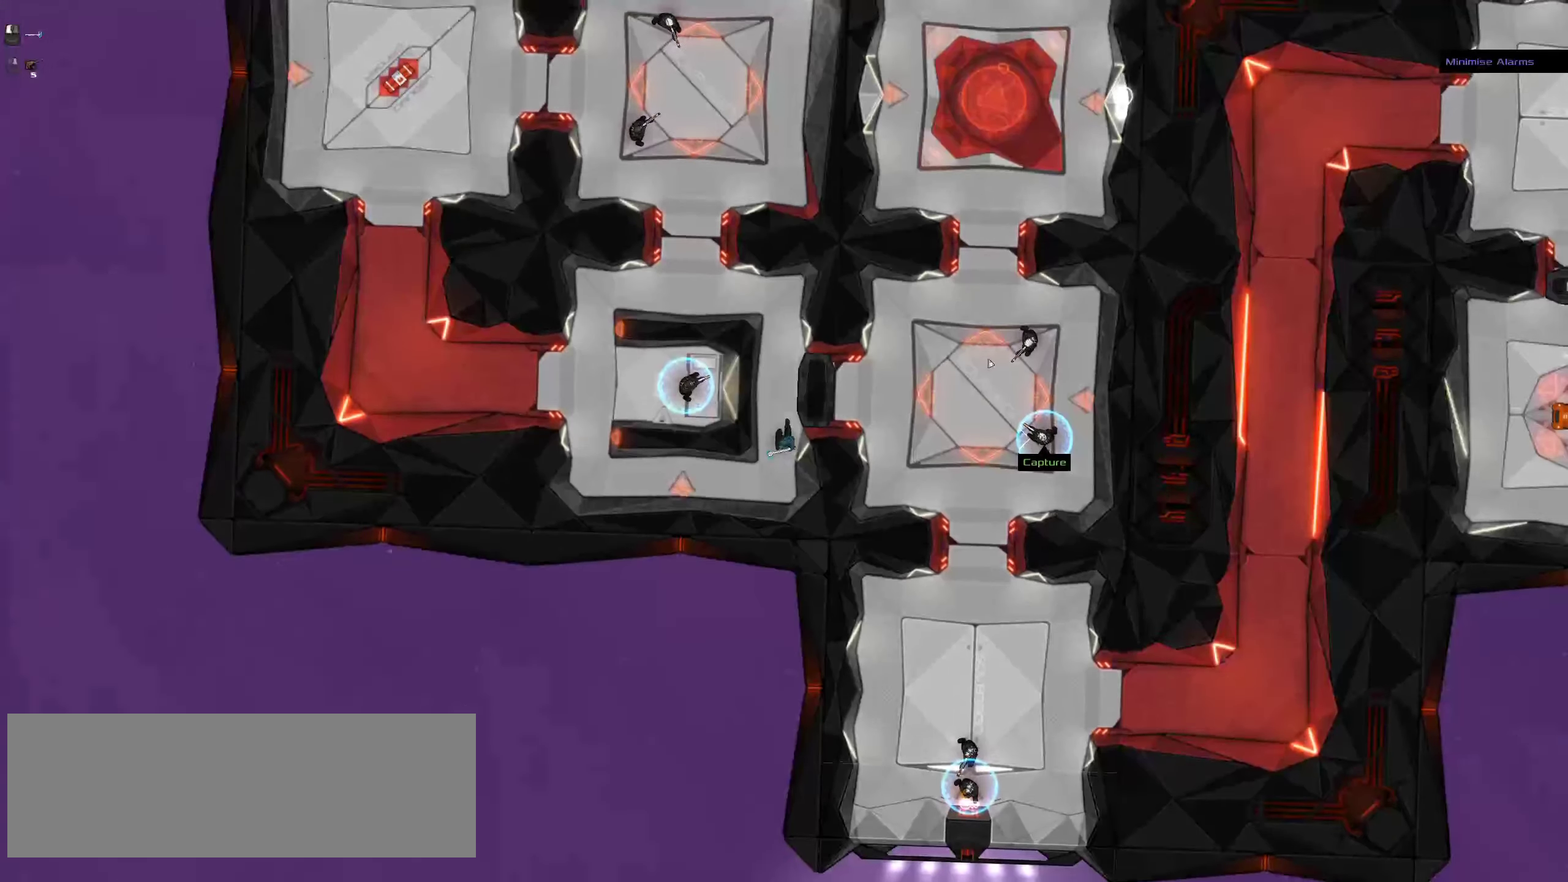
{"keys": ["ctrl", "d"], "mouse": [], "events": [[50, "mouse_right", "down"], [150, "mouse_right", "up"], [367, "w", "up"]]}
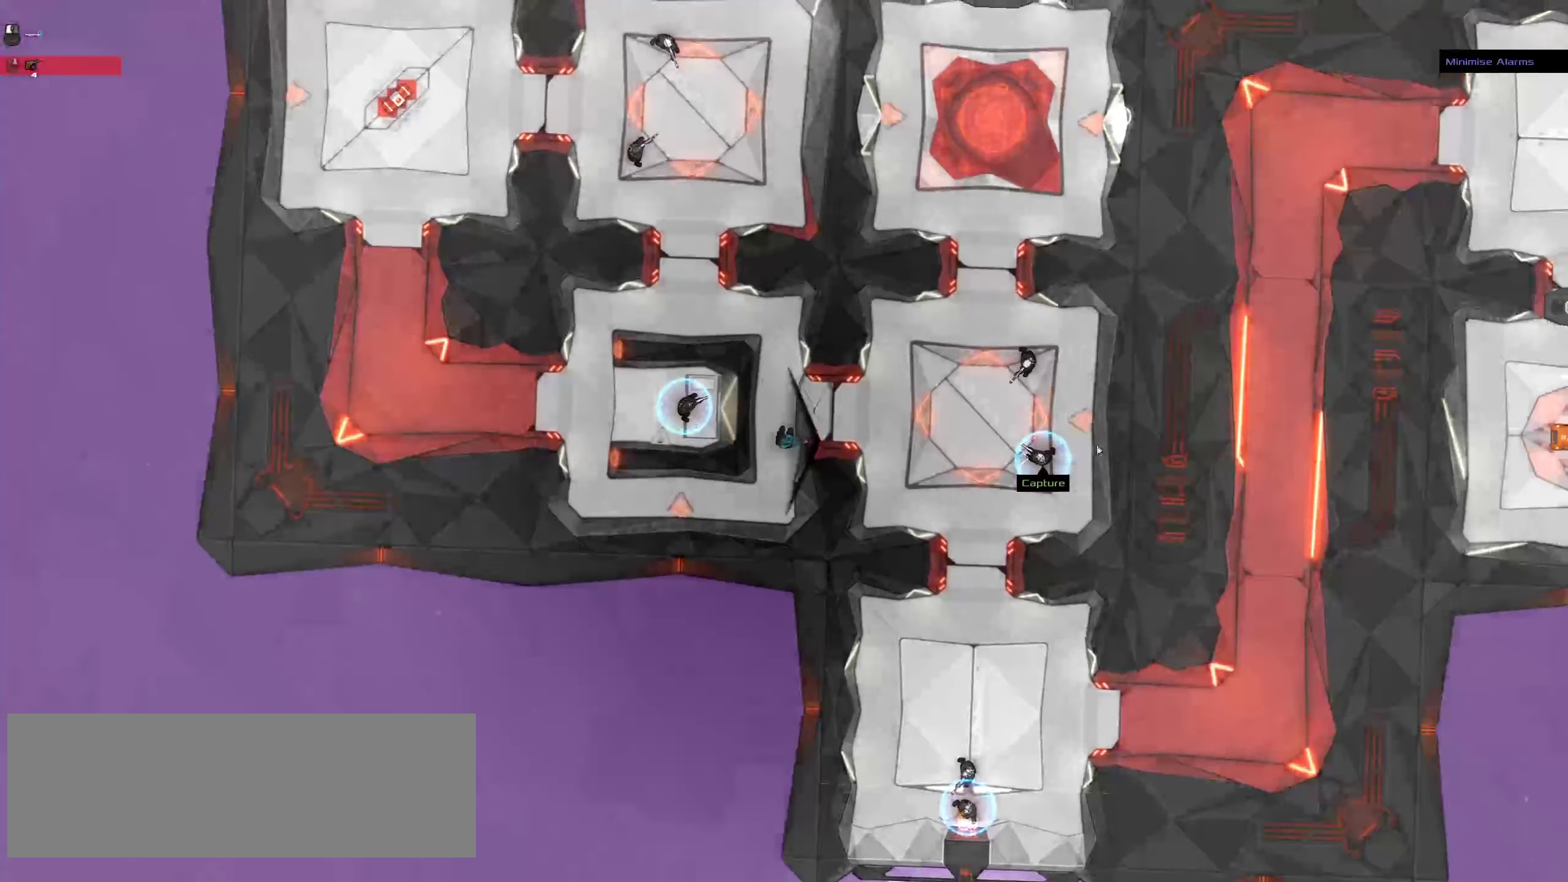
{"keys": ["ctrl", "d"], "mouse": [], "events": []}
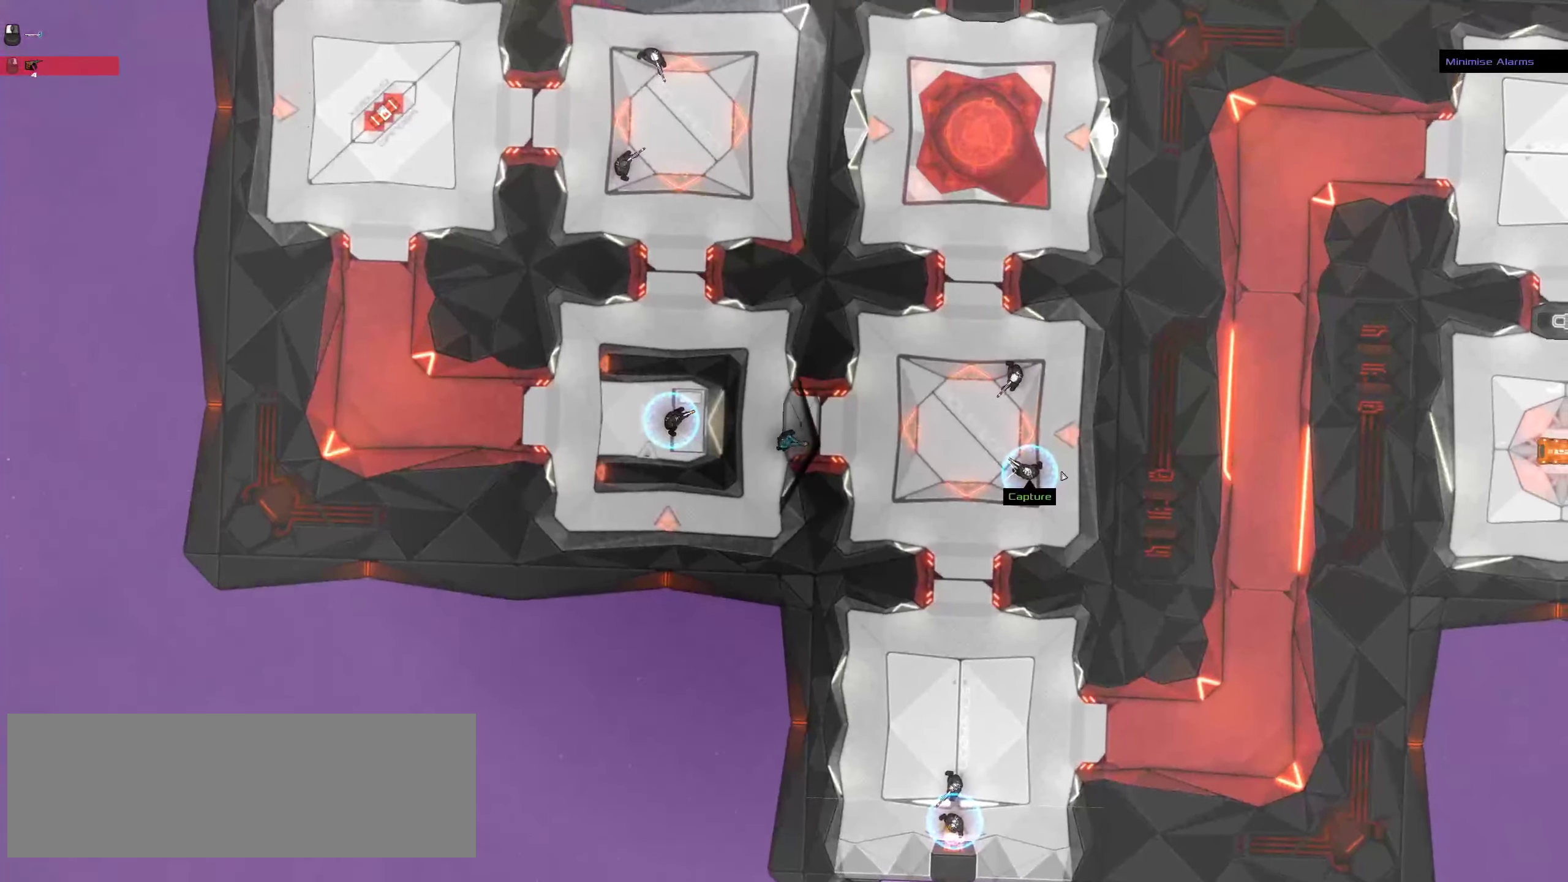
{"keys": ["ctrl", "d"], "mouse": [], "events": []}
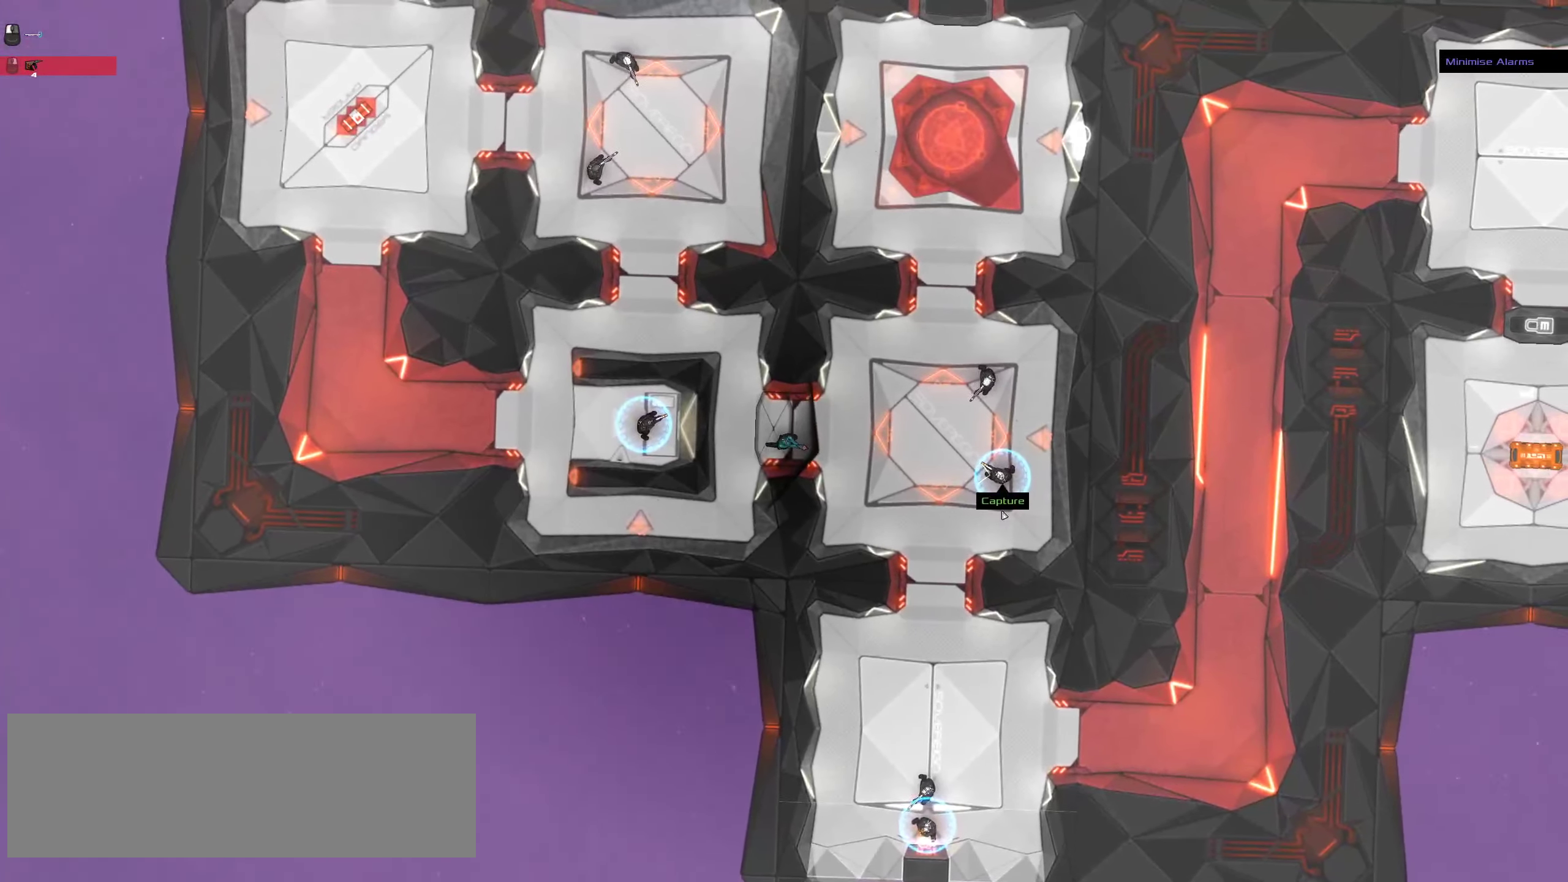
{"keys": ["ctrl", "d", "s"], "mouse": [], "events": [[184, "s", "down"]]}
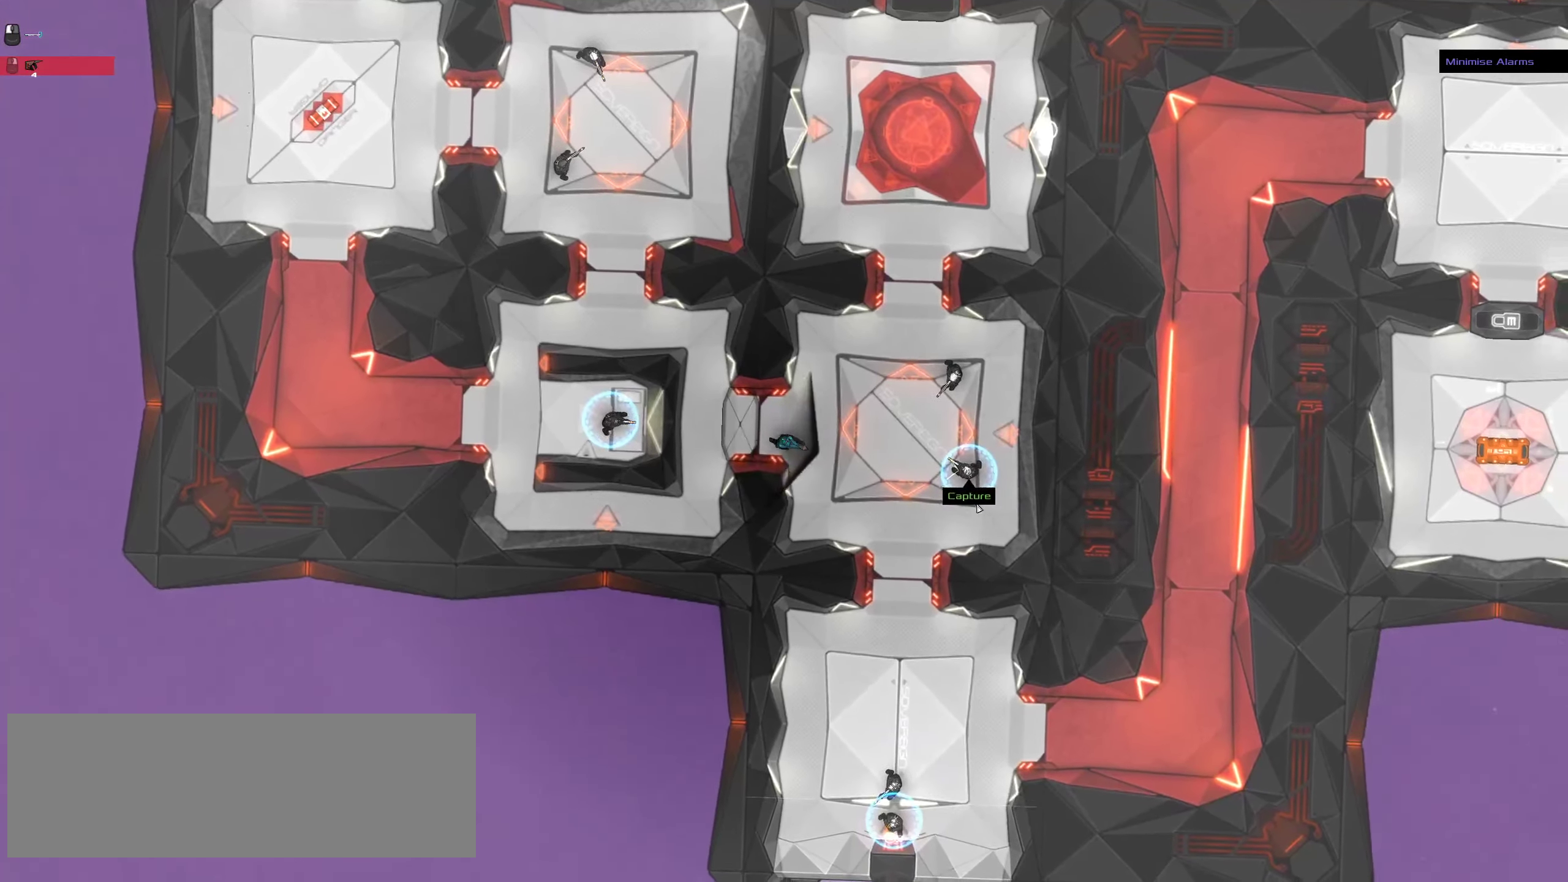
{"keys": ["ctrl", "d", "s"], "mouse": [], "events": [[184, "s", "up"], [367, "s", "down"]]}
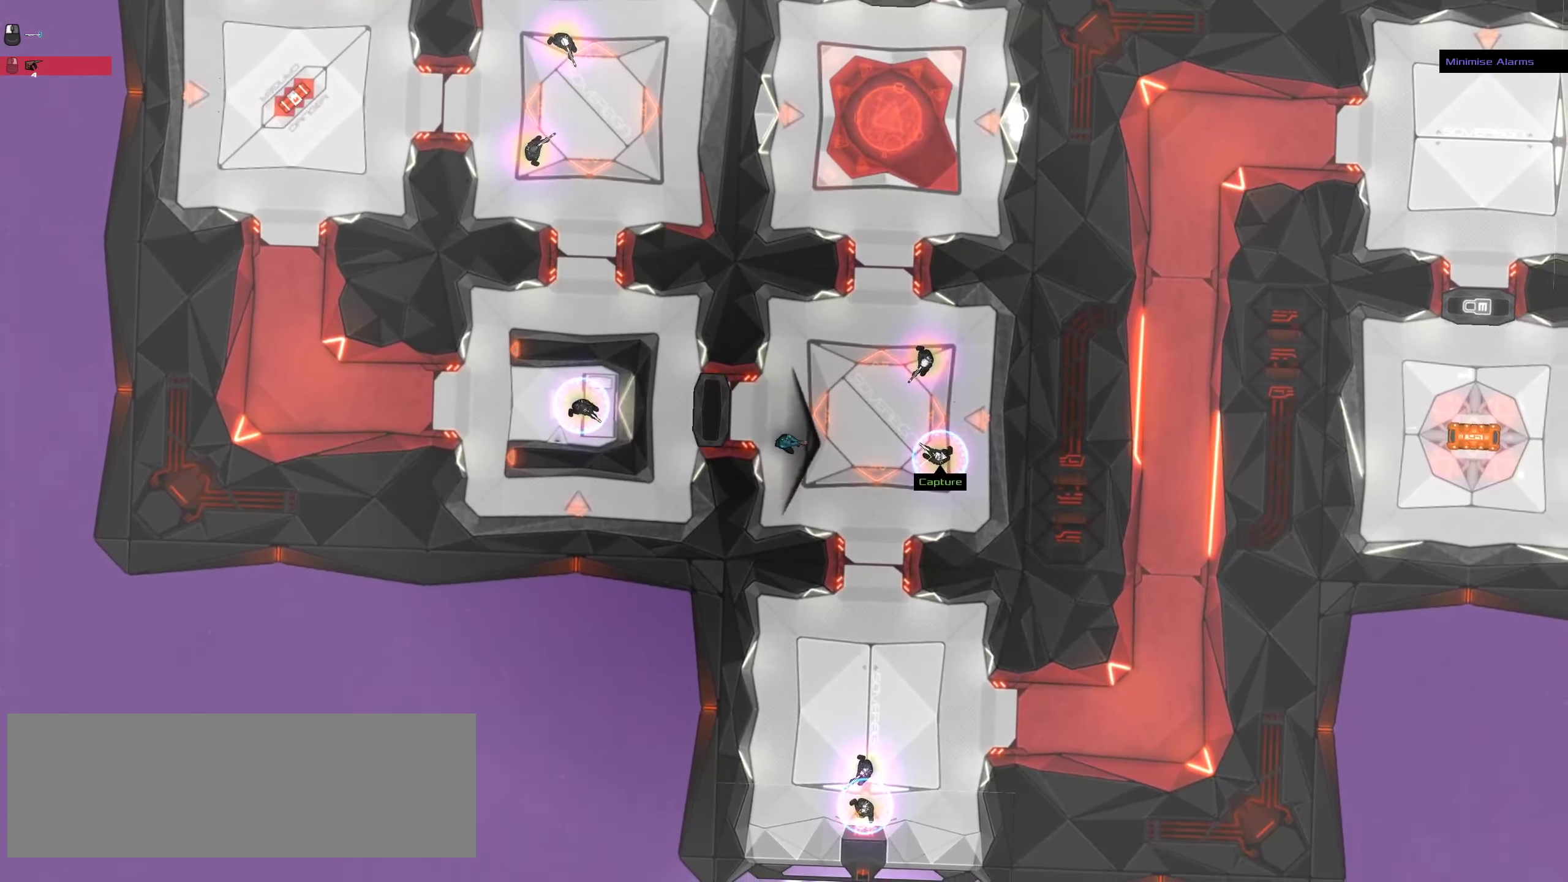
{"keys": ["ctrl", "d", "s"], "mouse": [], "events": [[117, "s", "up"], [334, "s", "down"]]}
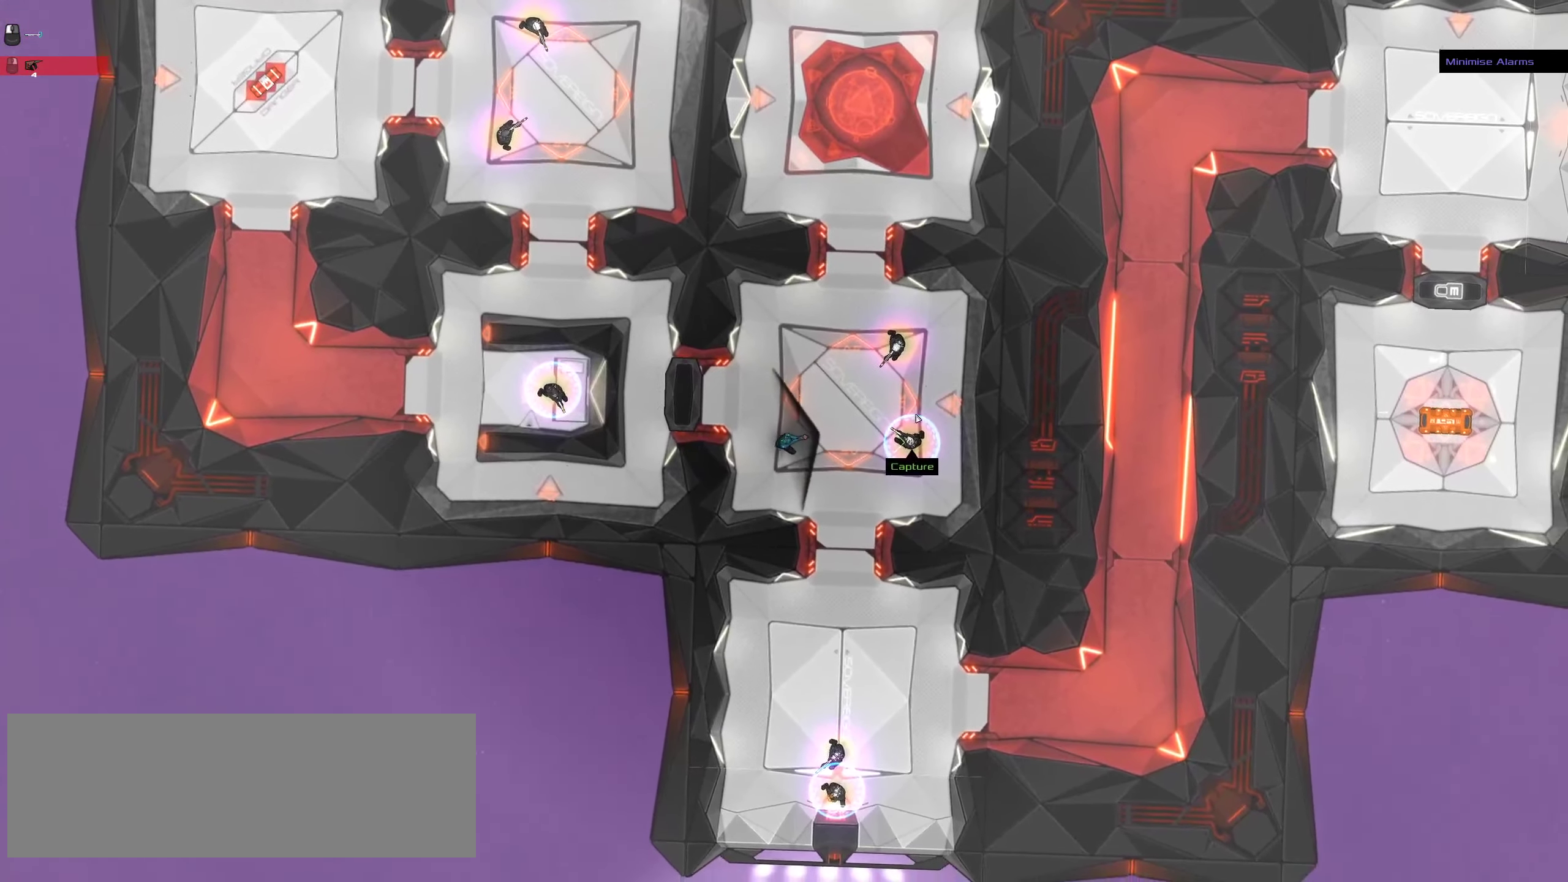
{"keys": ["ctrl", "d"], "mouse": [], "events": [[50, "s", "up"], [184, "s", "down"], [500, "s", "up"]]}
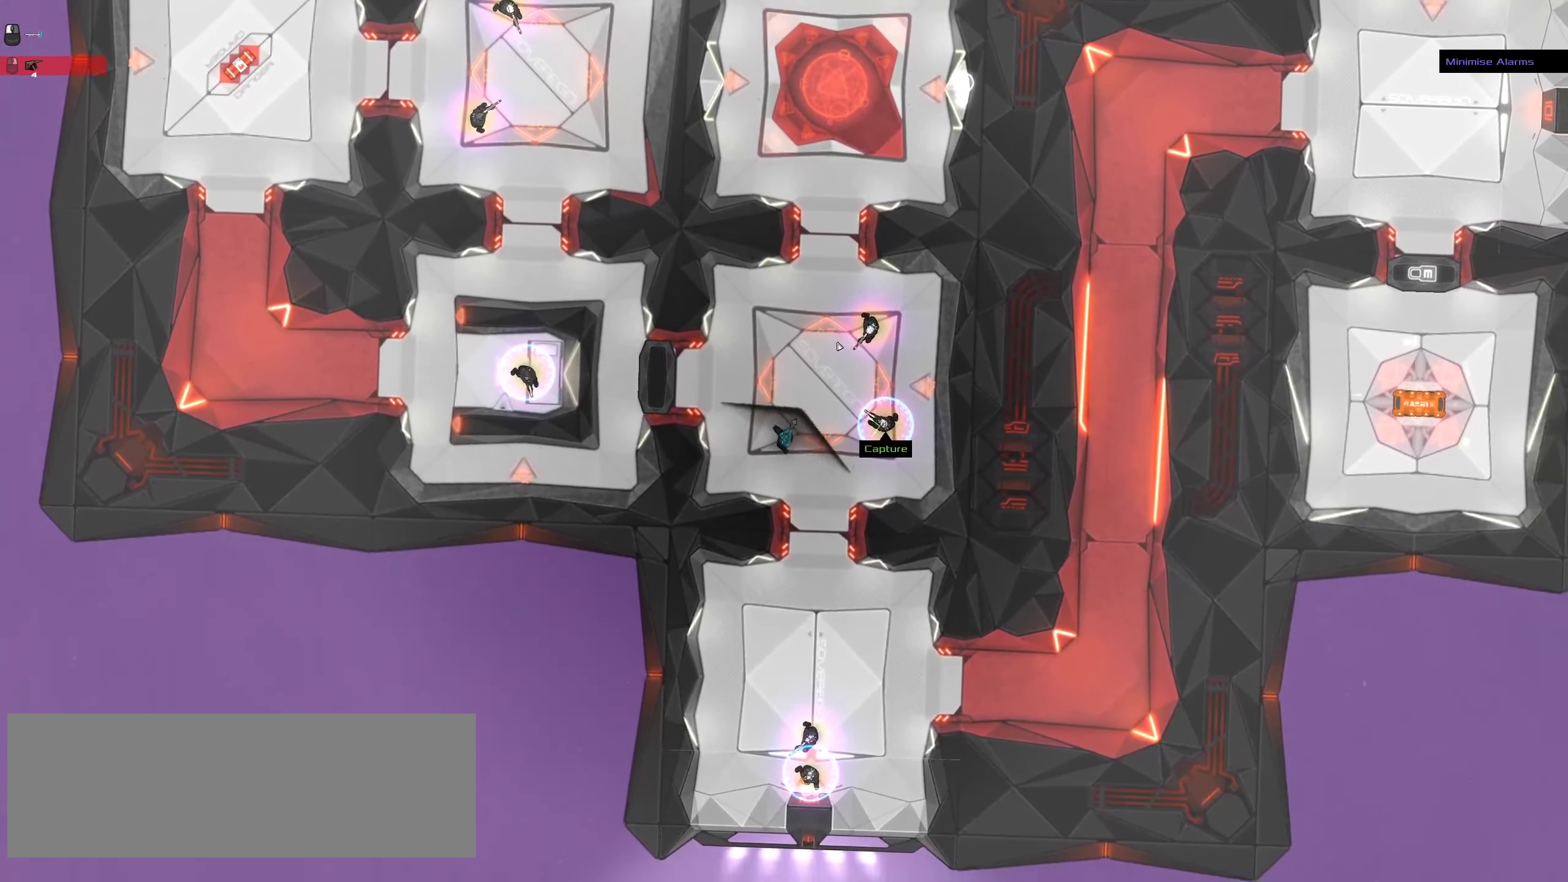
{"keys": ["ctrl"], "mouse": [], "events": [[284, "space", "down"], [367, "d", "up"], [434, "space", "up"]]}
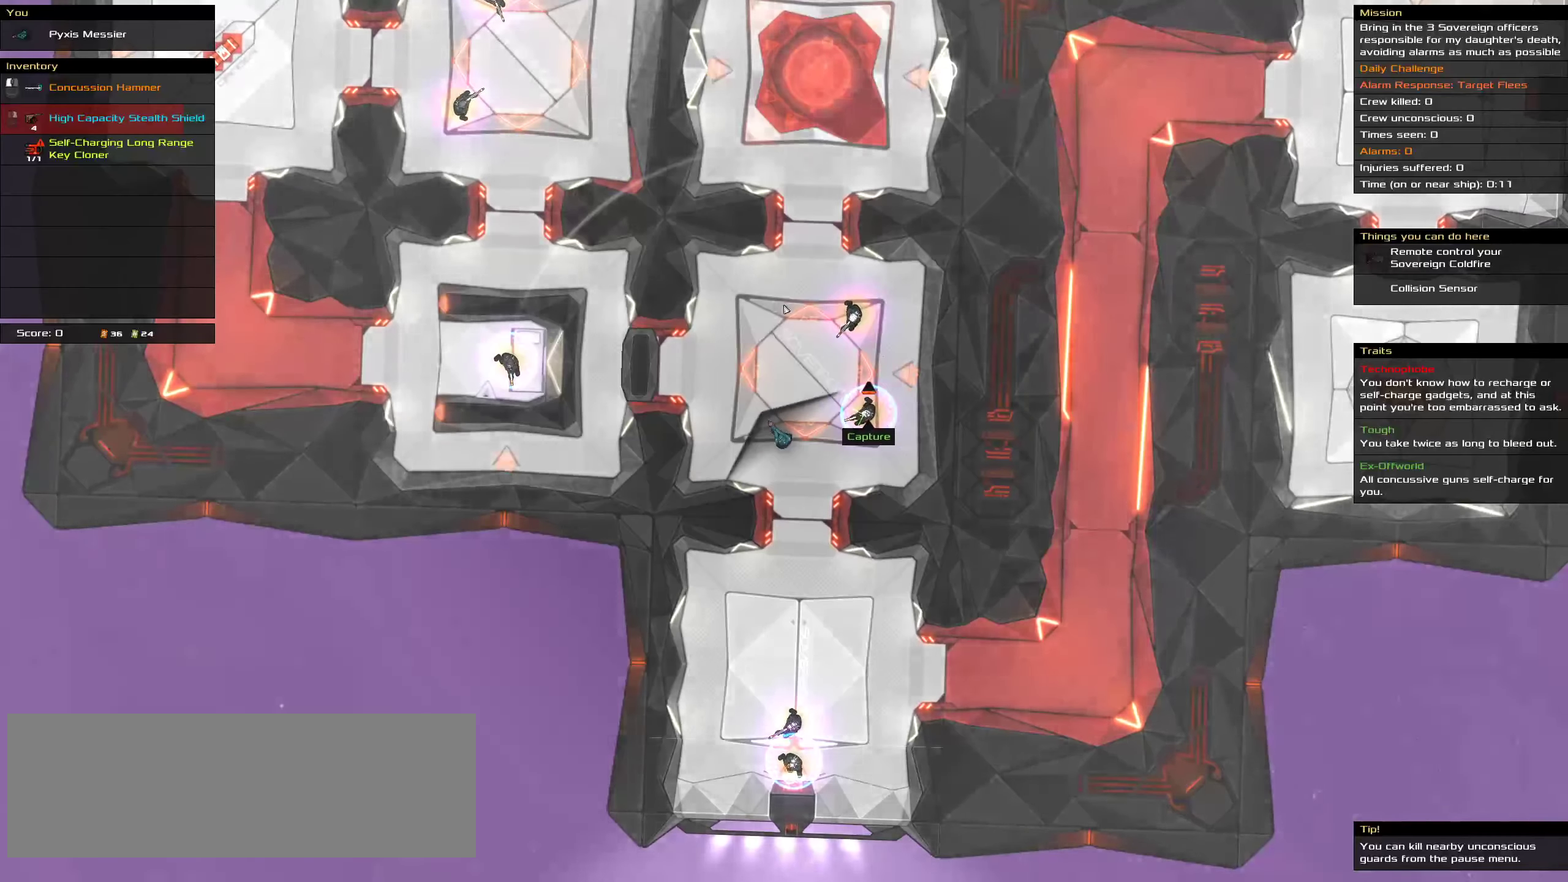
{"keys": ["ctrl"], "mouse": [], "events": []}
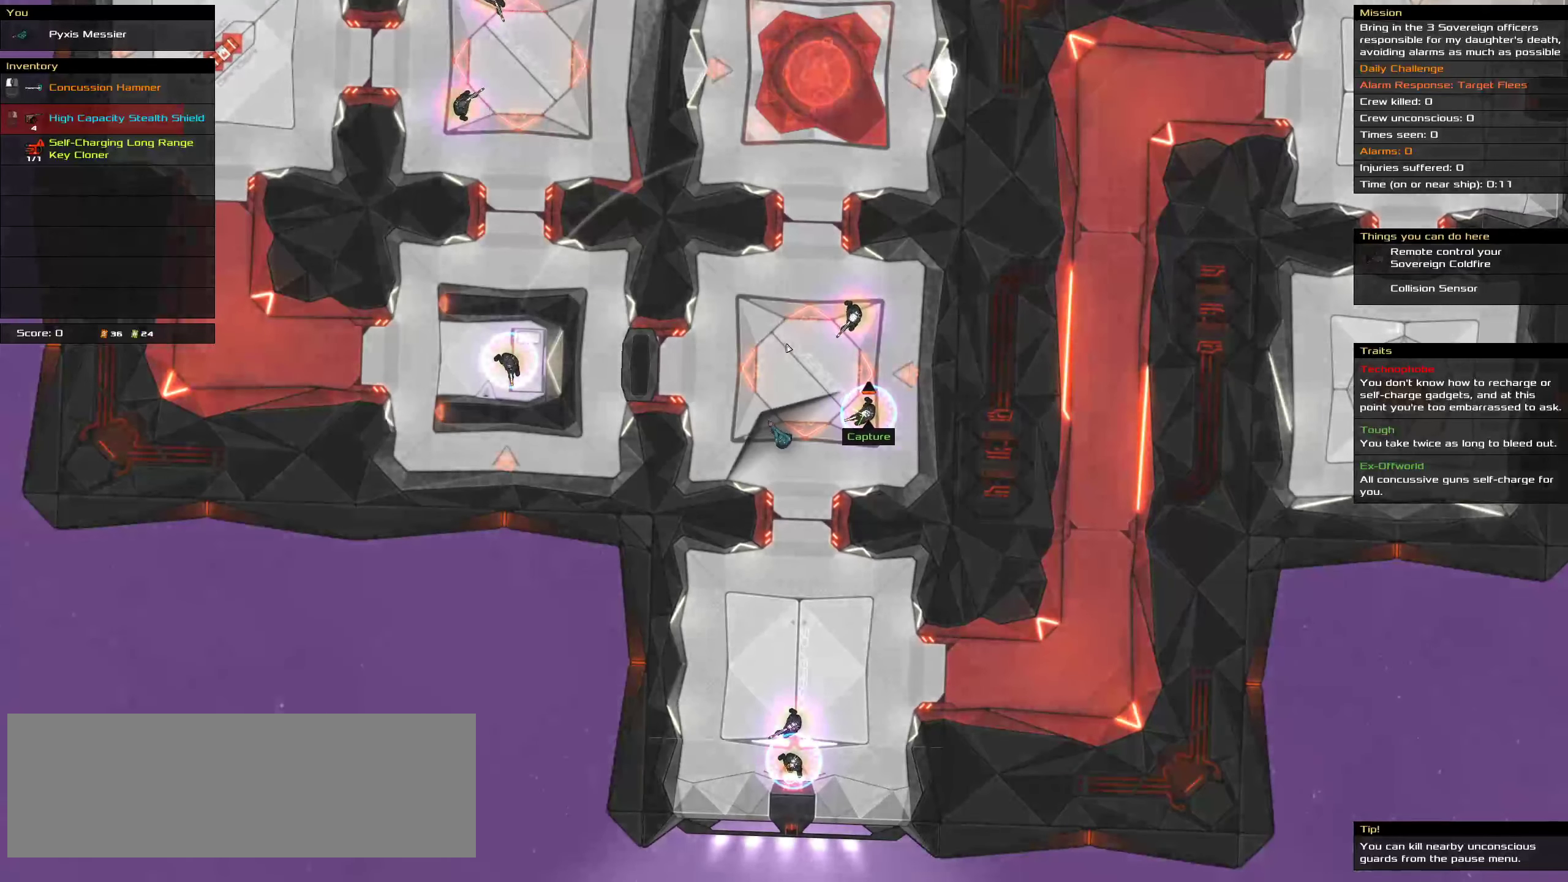
{"keys": ["ctrl"], "mouse": [], "events": []}